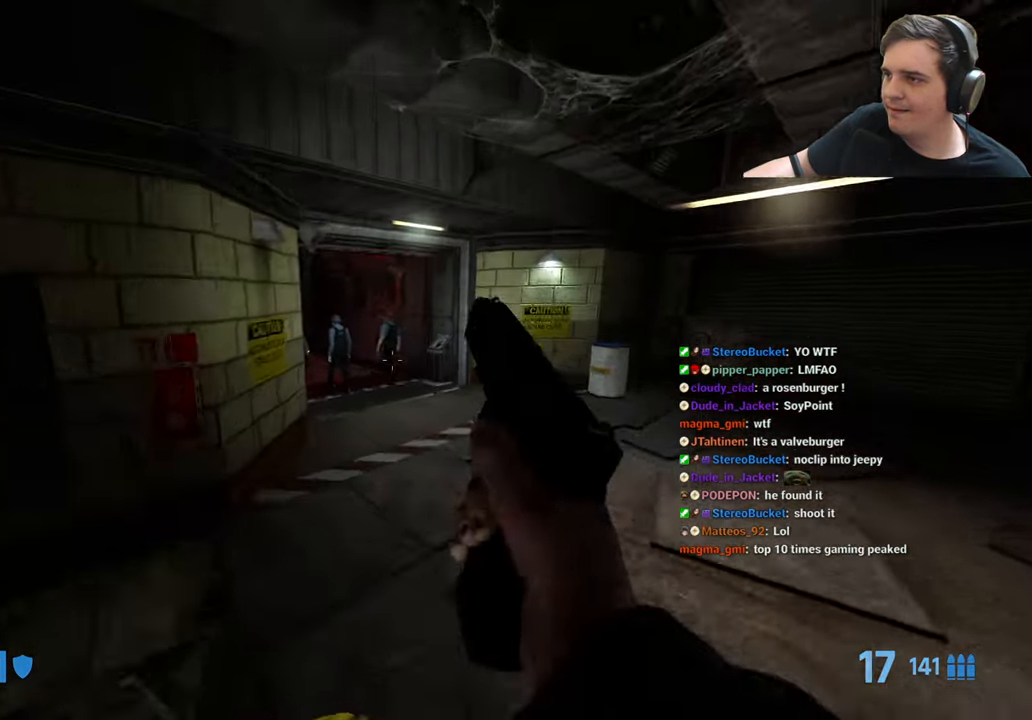
Gameplay with keyboard and mouse; each line is a JSON object with the keys held at the frame after it. "events" lists presses ("down") and releases ("up") of "1", "2", "3", "4", "5", "a", "alt", "c", "caps_lock", "ctrl", "d", "e", "f", "g", "q", "r", "s", "shift", "t", "tab", "v", "w", "x" and "z" between this image and that frame as [ms after this image, input, new state], when the widget could be followed in between. No other keys are recorded. Mouse buttons are not recorded. Not read: mouse_move.
{"keys": ["ctrl", "d"], "events": [[16, "a", "down"], [250, "3", "down"], [300, "3", "up"], [383, "a", "up"], [483, "d", "down"]]}
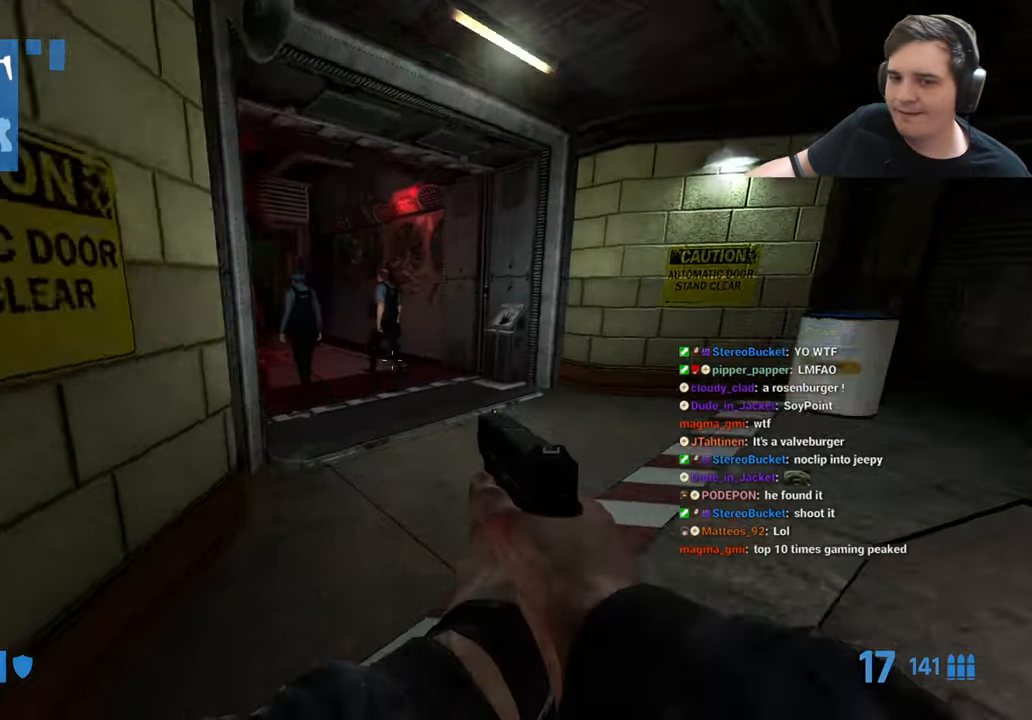
{"keys": [], "events": [[217, "d", "up"], [500, "ctrl", "up"]]}
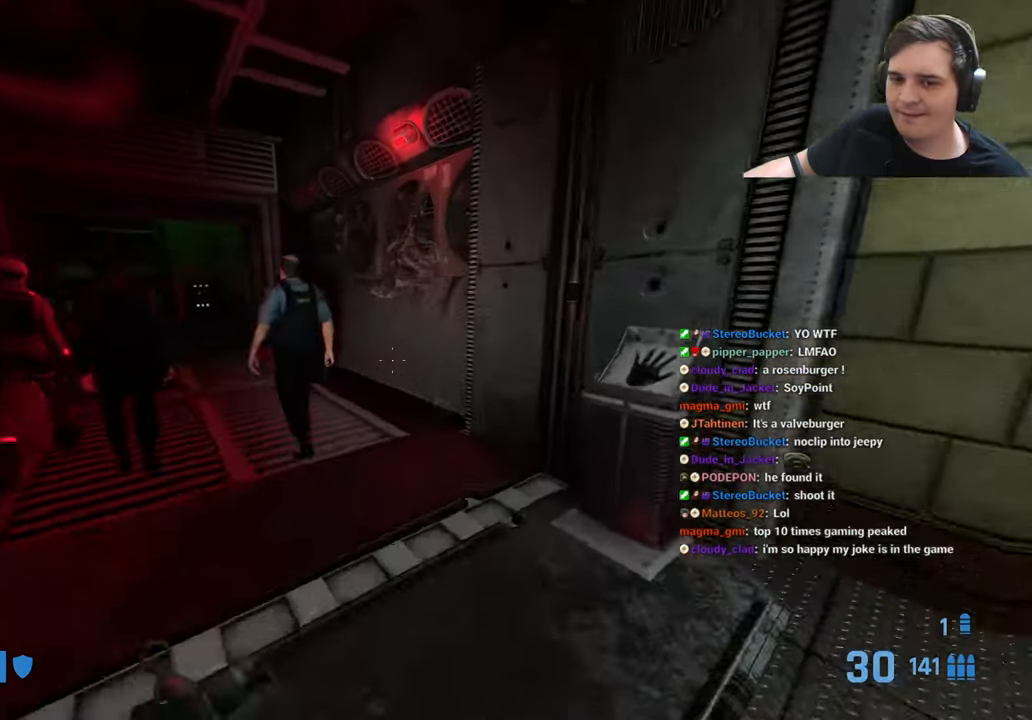
{"keys": ["w"], "events": [[200, "r", "down"], [233, "r", "up"], [333, "r", "down"], [417, "r", "up"], [467, "w", "down"]]}
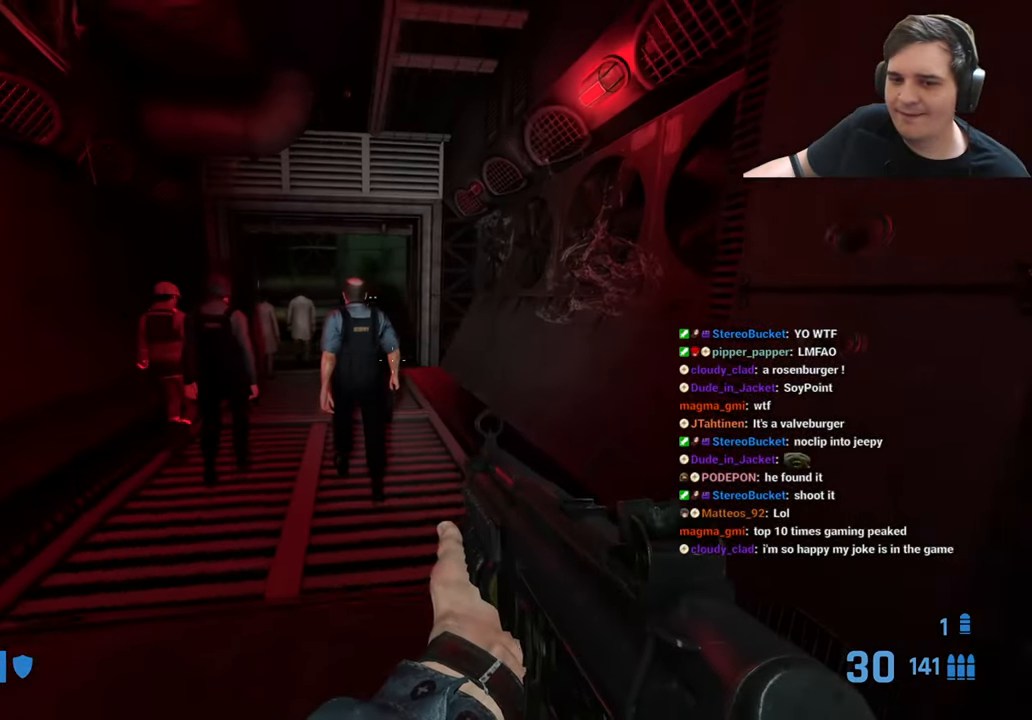
{"keys": [], "events": [[100, "r", "down"], [100, "w", "up"], [200, "r", "up"]]}
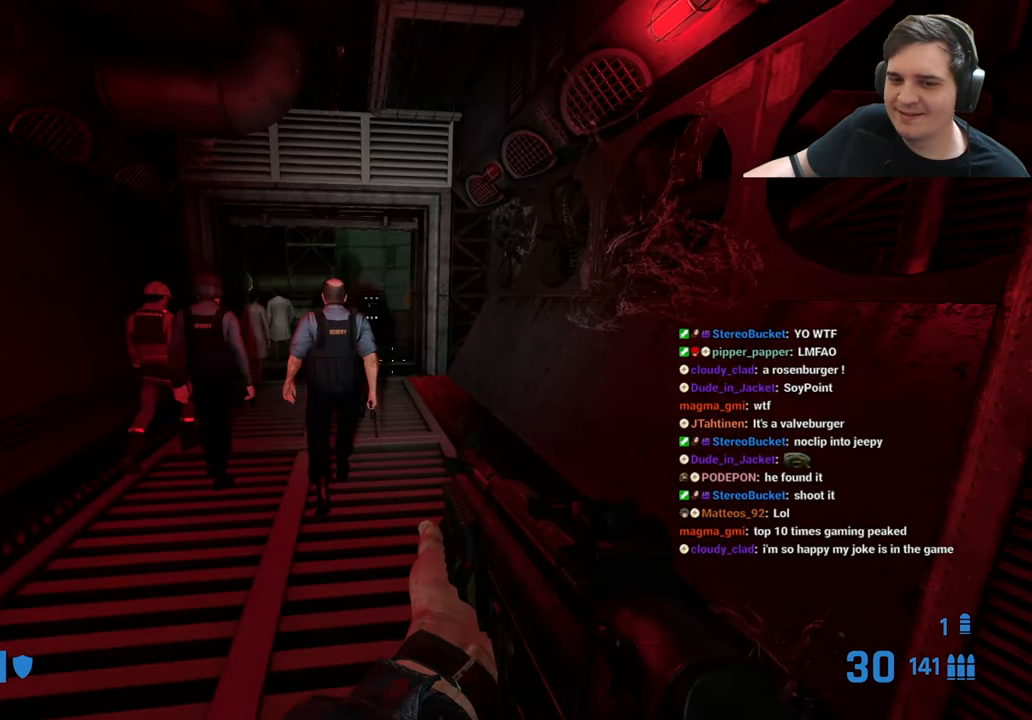
{"keys": [], "events": [[83, "w", "down"], [133, "d", "down"], [217, "d", "up"], [217, "w", "up"], [400, "a", "down"], [450, "a", "up"]]}
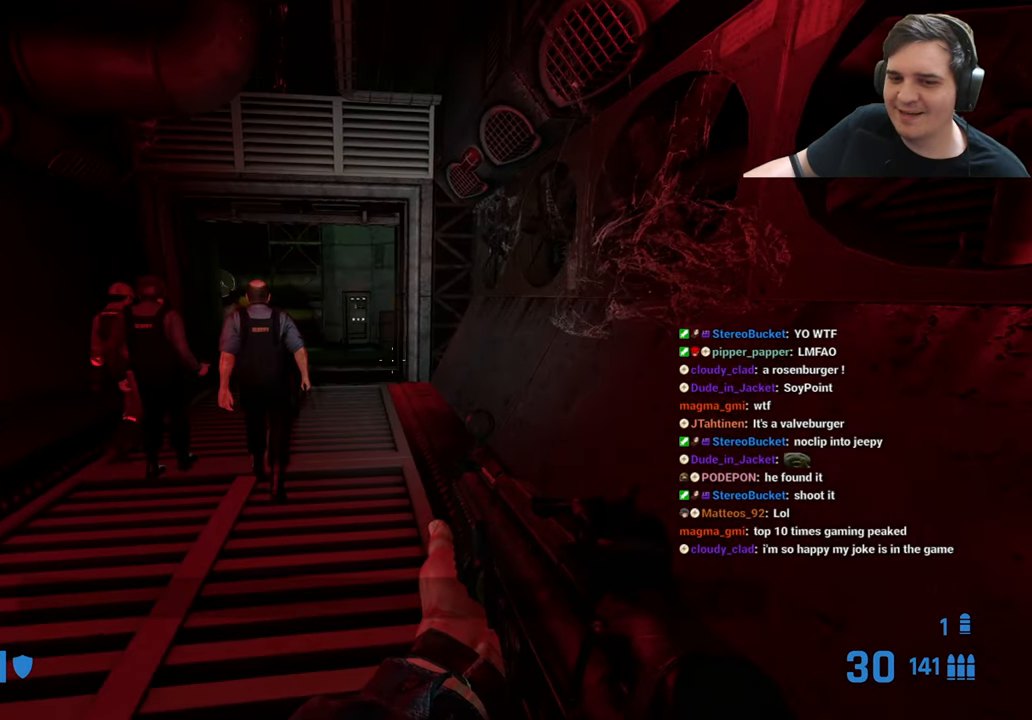
{"keys": ["a", "ctrl"], "events": [[100, "w", "down"], [417, "ctrl", "down"], [467, "a", "down"], [467, "w", "up"]]}
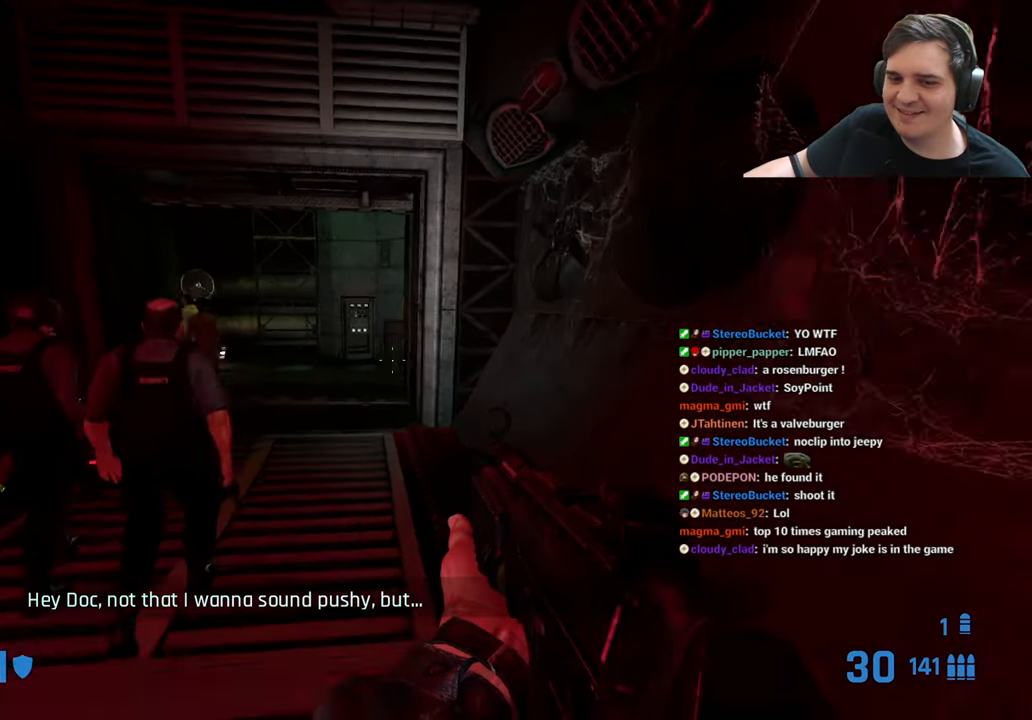
{"keys": ["a", "ctrl"], "events": [[117, "a", "up"], [150, "d", "down"], [300, "d", "up"], [383, "a", "down"]]}
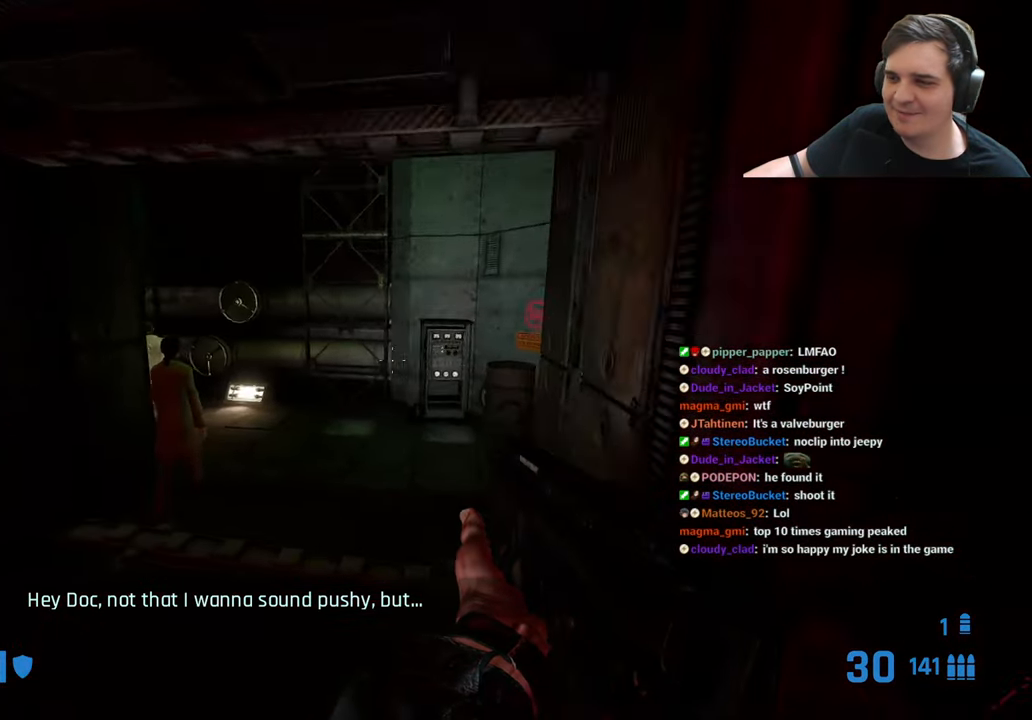
{"keys": ["w"], "events": [[33, "a", "up"], [167, "ctrl", "up"], [500, "w", "down"]]}
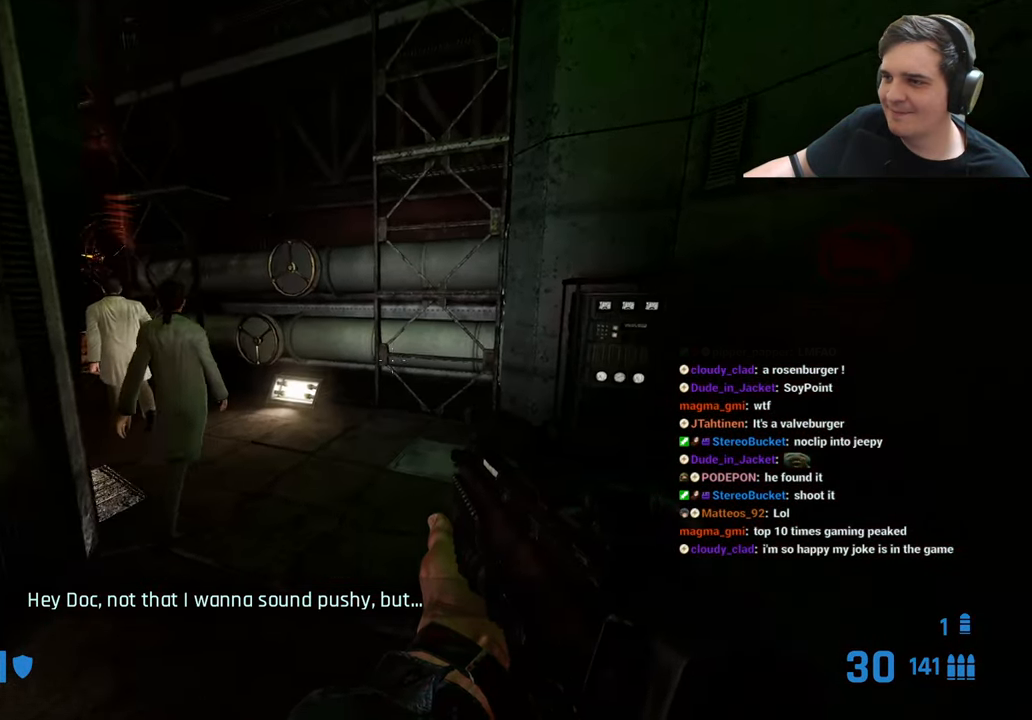
{"keys": ["a"], "events": [[233, "a", "down"], [333, "w", "up"]]}
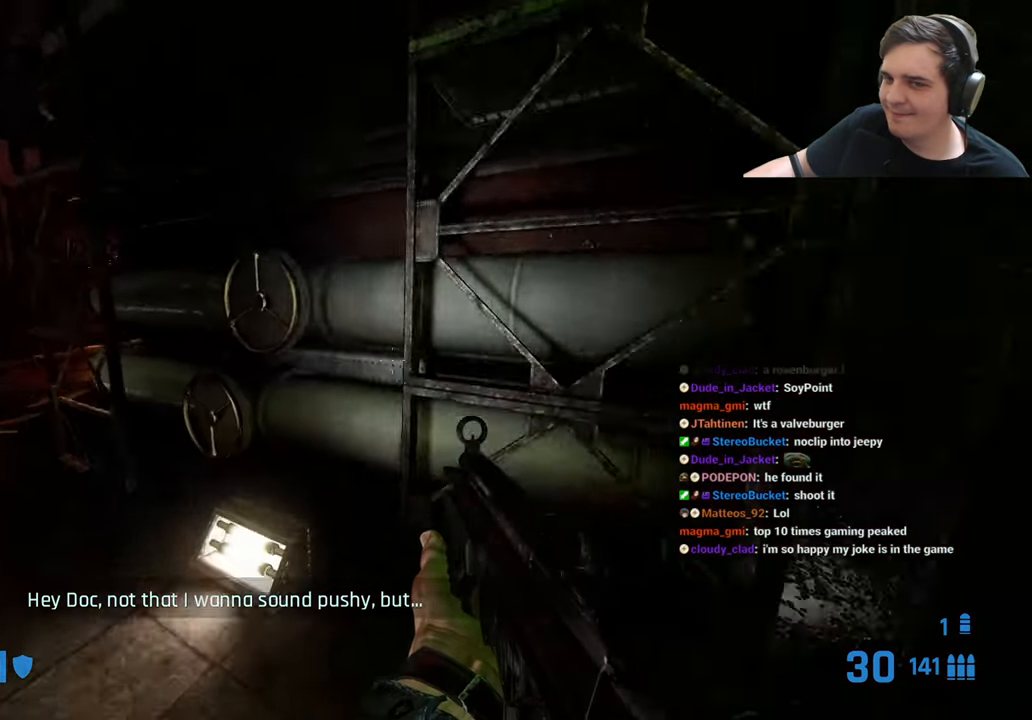
{"keys": ["a", "ctrl"], "events": [[433, "ctrl", "down"]]}
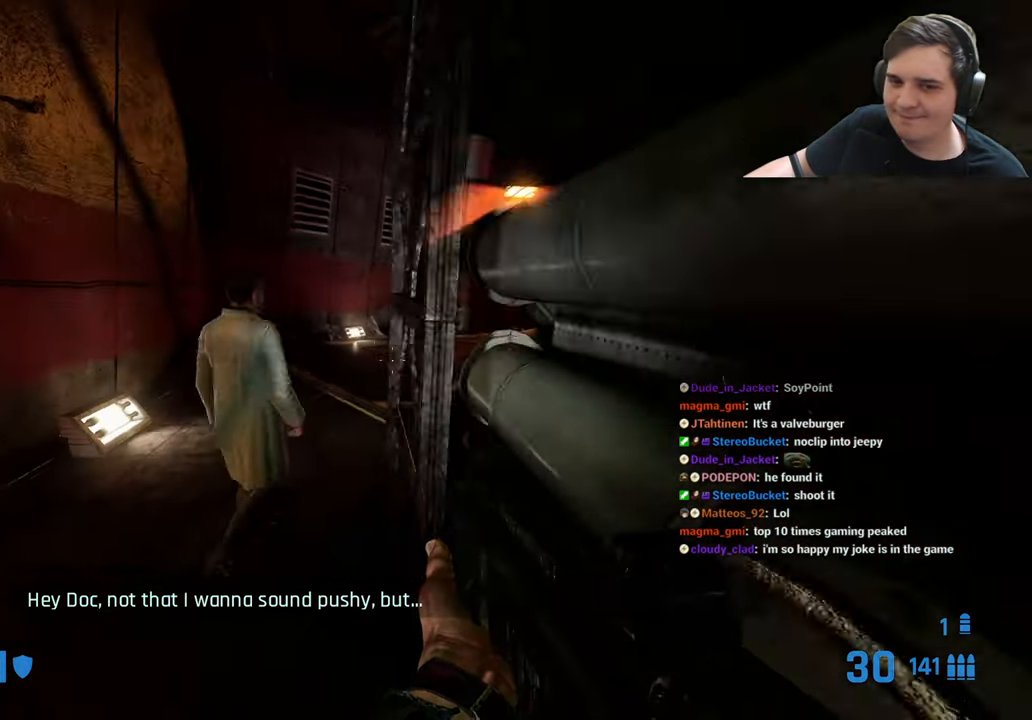
{"keys": ["ctrl"], "events": [[450, "a", "up"]]}
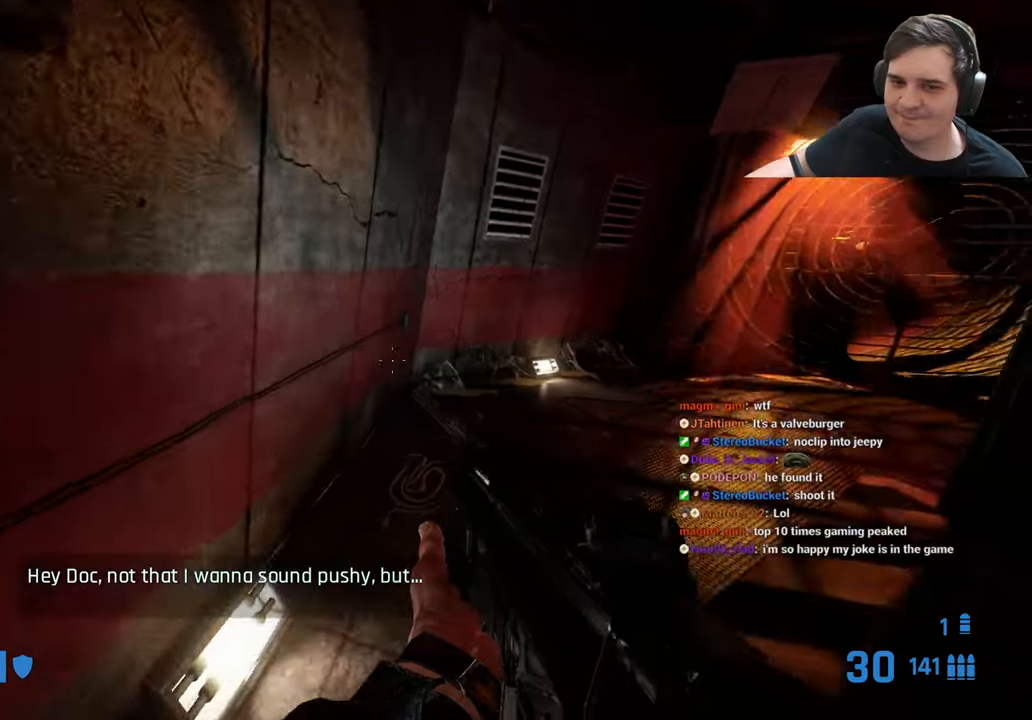
{"keys": [], "events": [[16, "d", "down"], [116, "d", "up"], [300, "ctrl", "up"]]}
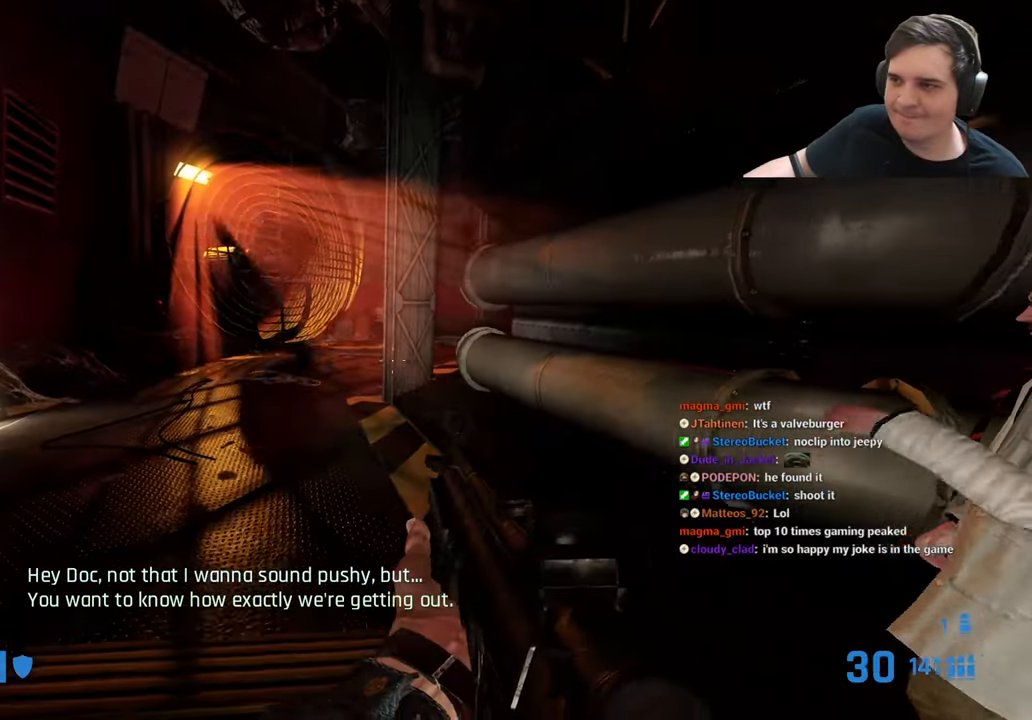
{"keys": ["w"], "events": [[500, "w", "down"]]}
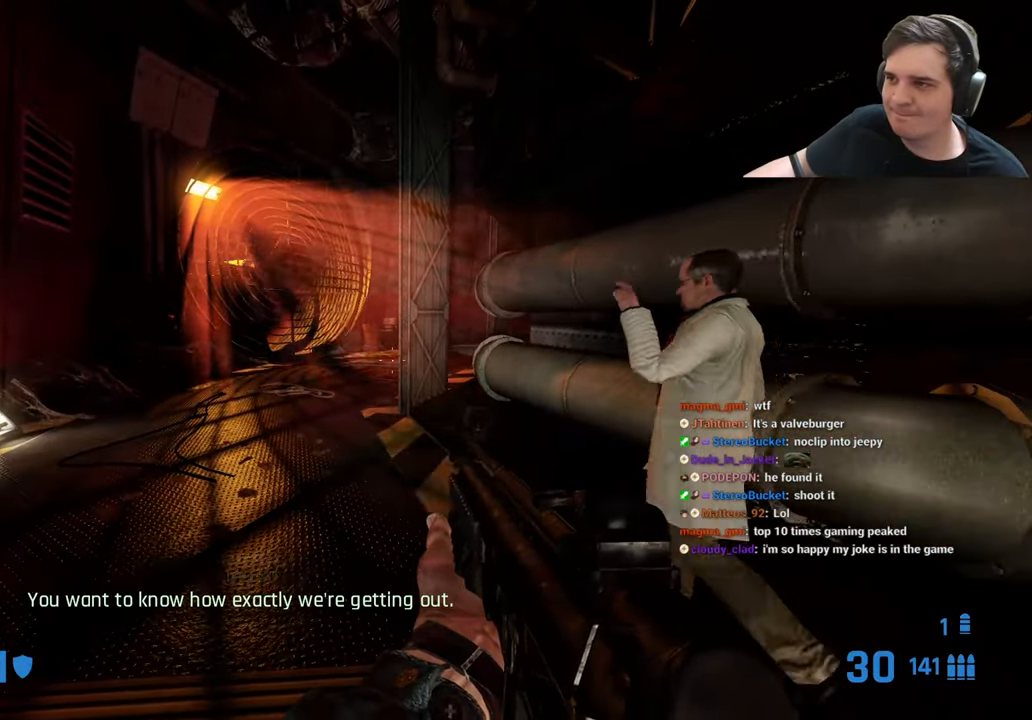
{"keys": ["a", "w"], "events": [[50, "a", "down"], [133, "a", "up"], [133, "w", "up"], [333, "a", "down"], [416, "w", "down"]]}
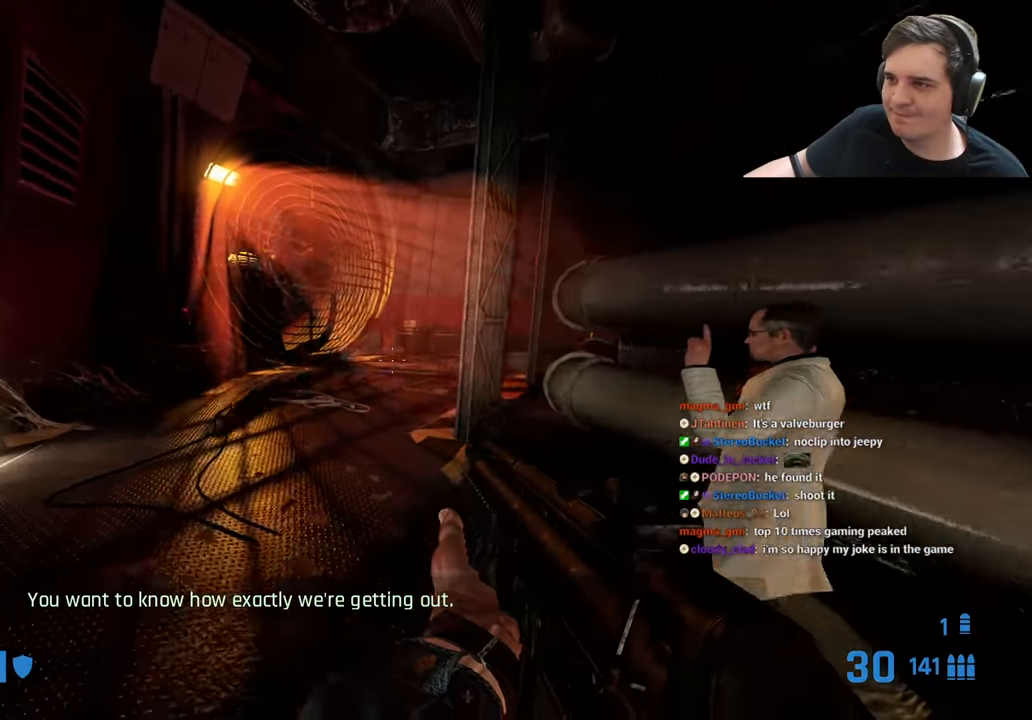
{"keys": ["a"], "events": [[16, "a", "up"], [16, "w", "up"], [300, "a", "down"], [350, "w", "down"], [483, "w", "up"]]}
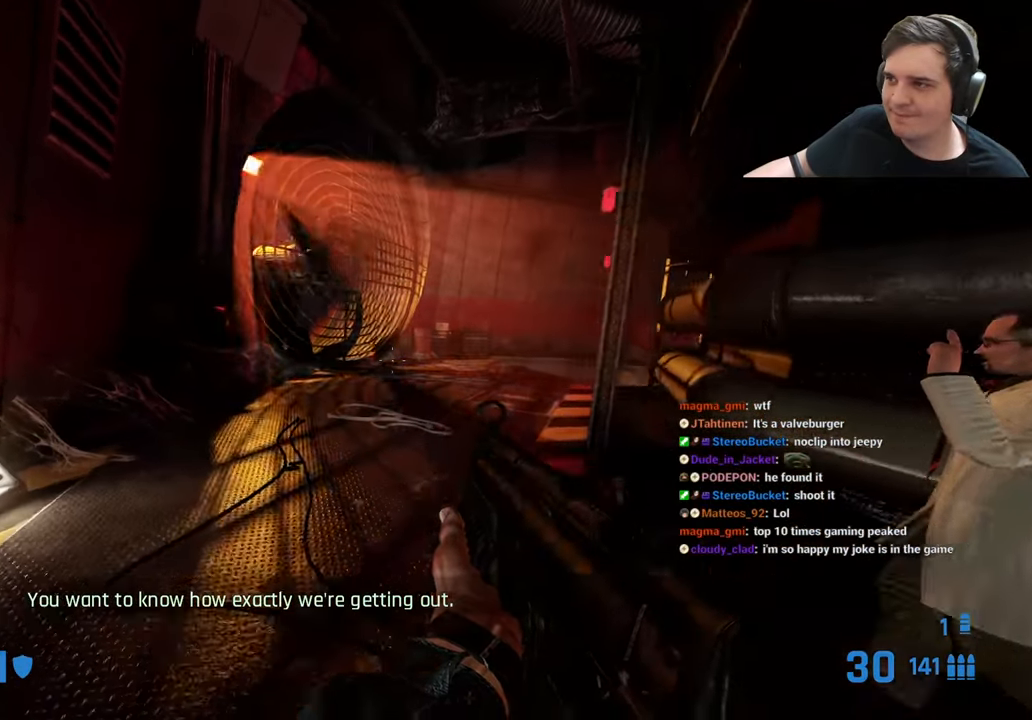
{"keys": [], "events": [[33, "a", "up"], [216, "w", "down"], [266, "w", "up"]]}
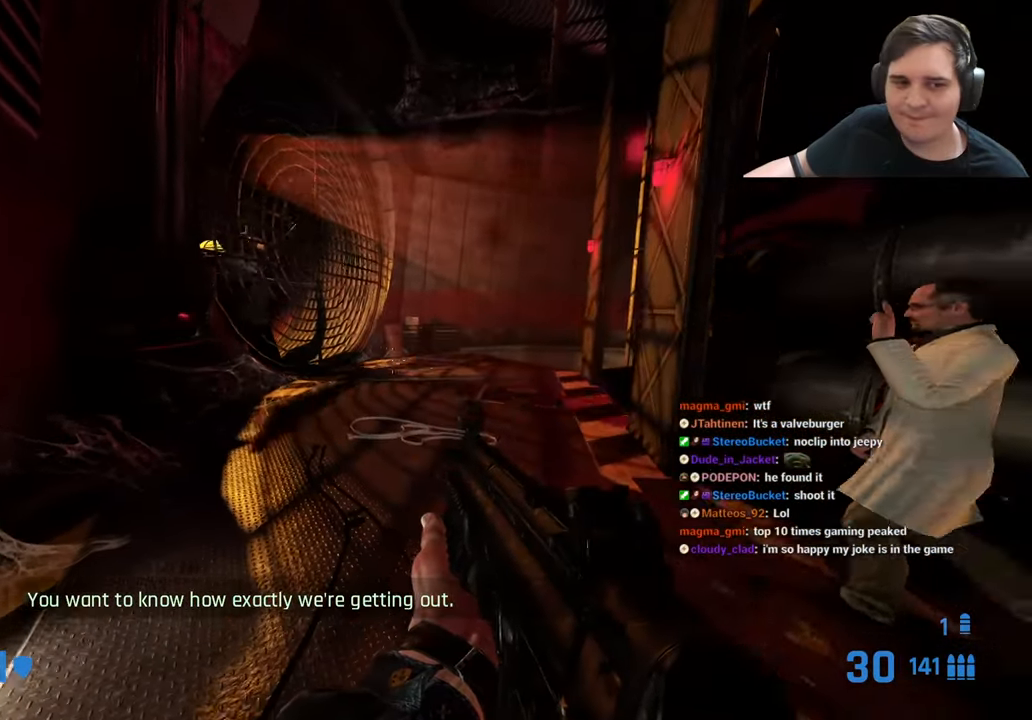
{"keys": [], "events": []}
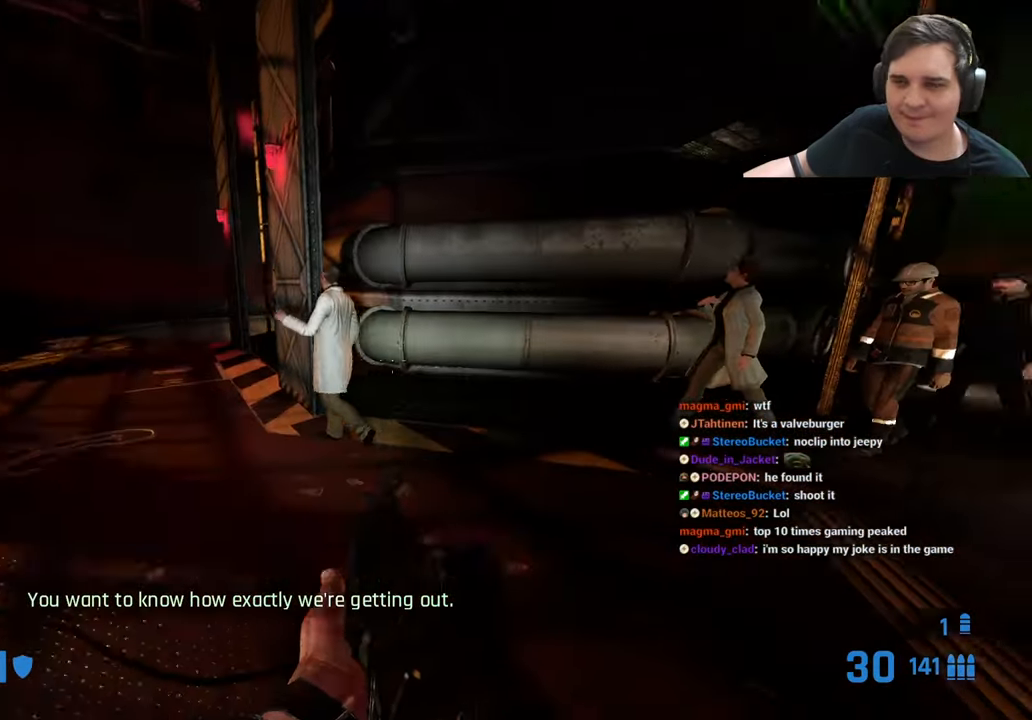
{"keys": [], "events": []}
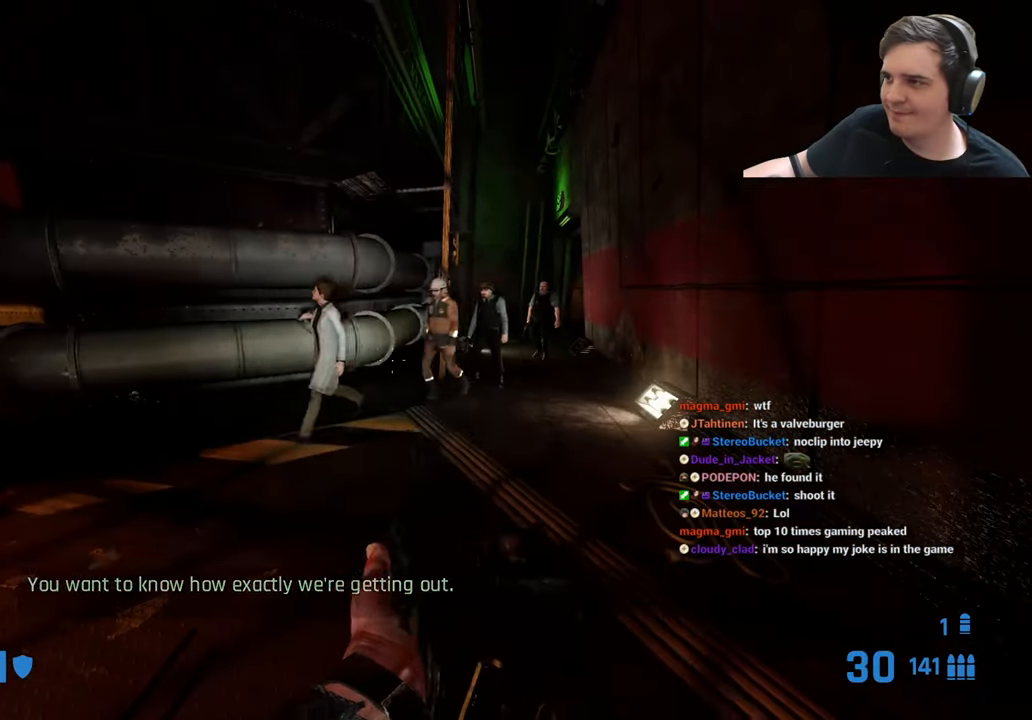
{"keys": [], "events": [[33, "f", "down"], [83, "f", "up"], [216, "f", "down"], [316, "f", "up"]]}
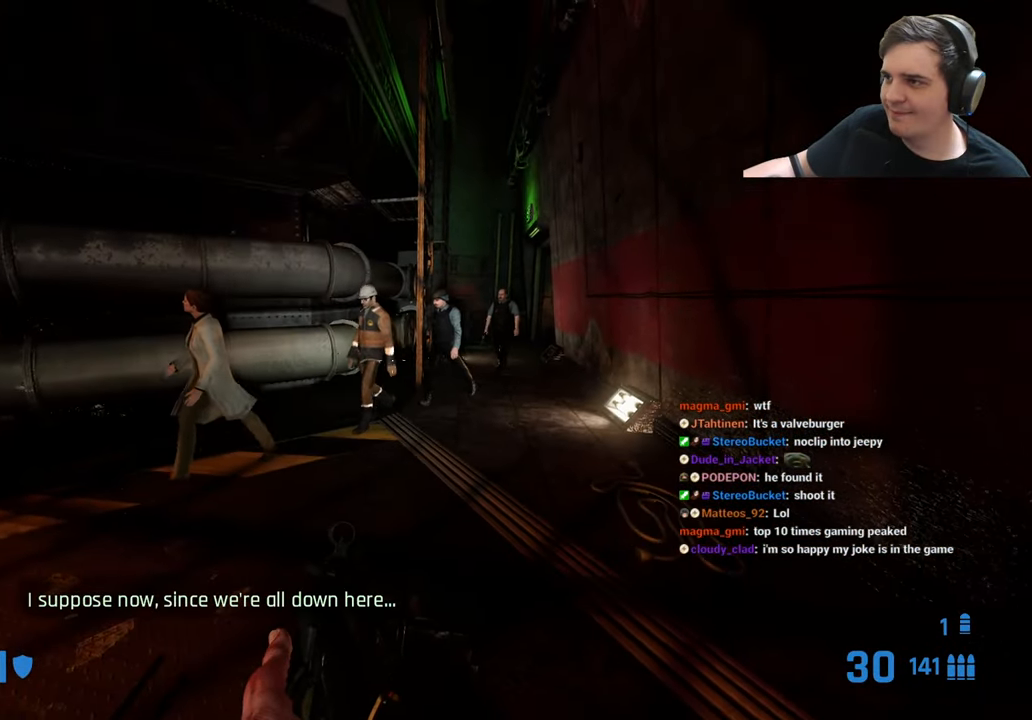
{"keys": [], "events": []}
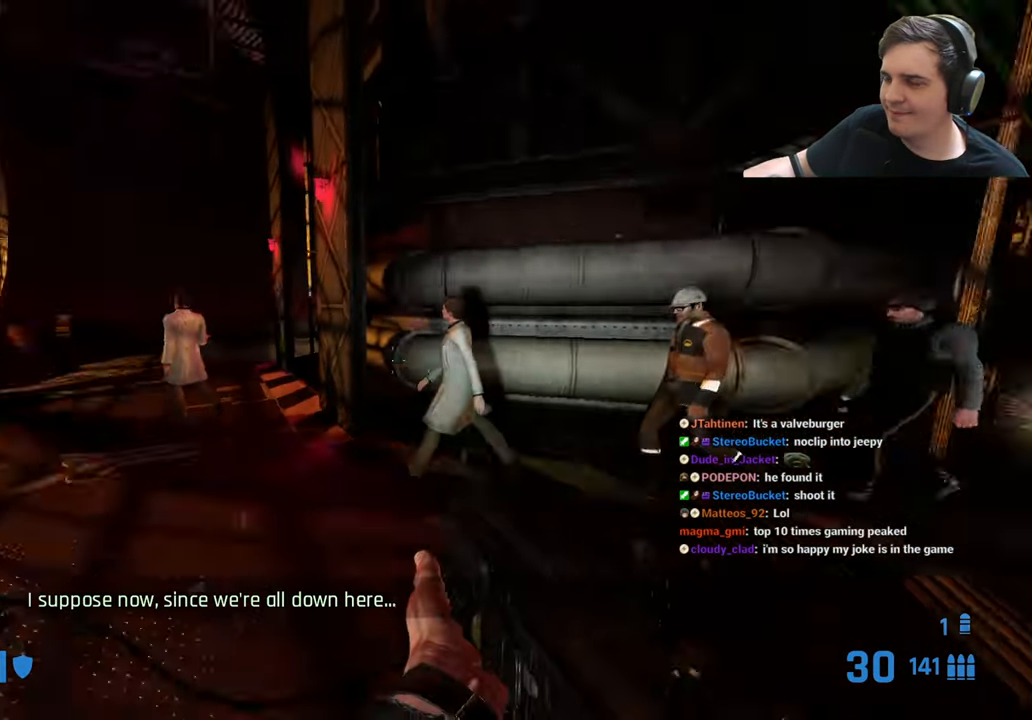
{"keys": [], "events": [[150, "w", "down"], [432, "w", "up"]]}
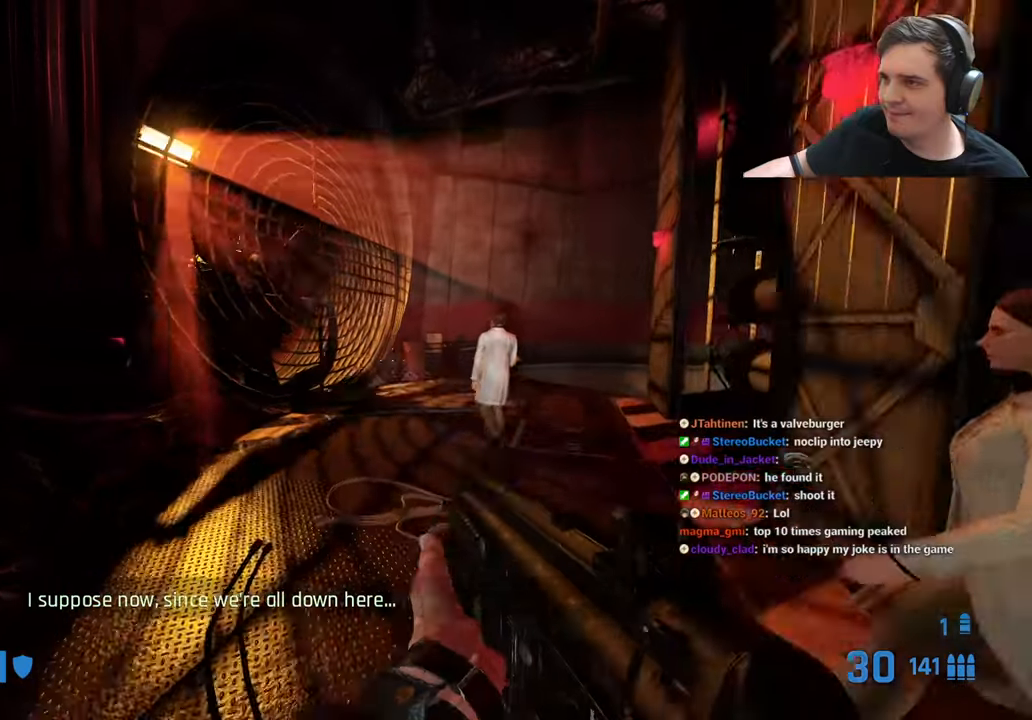
{"keys": ["f"], "events": [[433, "f", "down"]]}
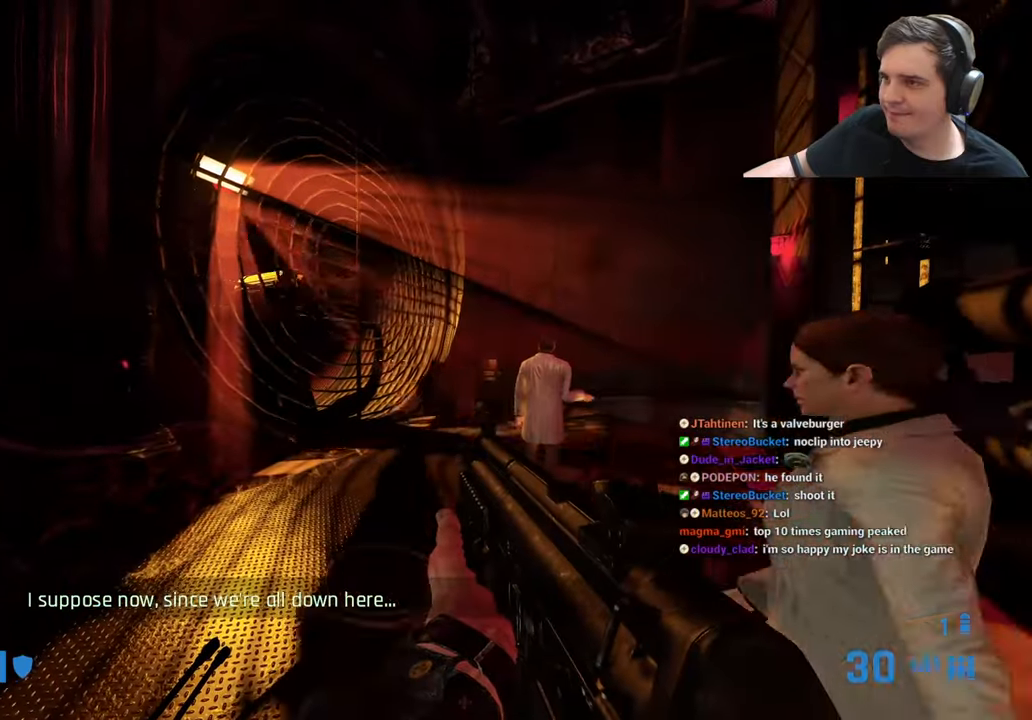
{"keys": [], "events": [[33, "f", "up"]]}
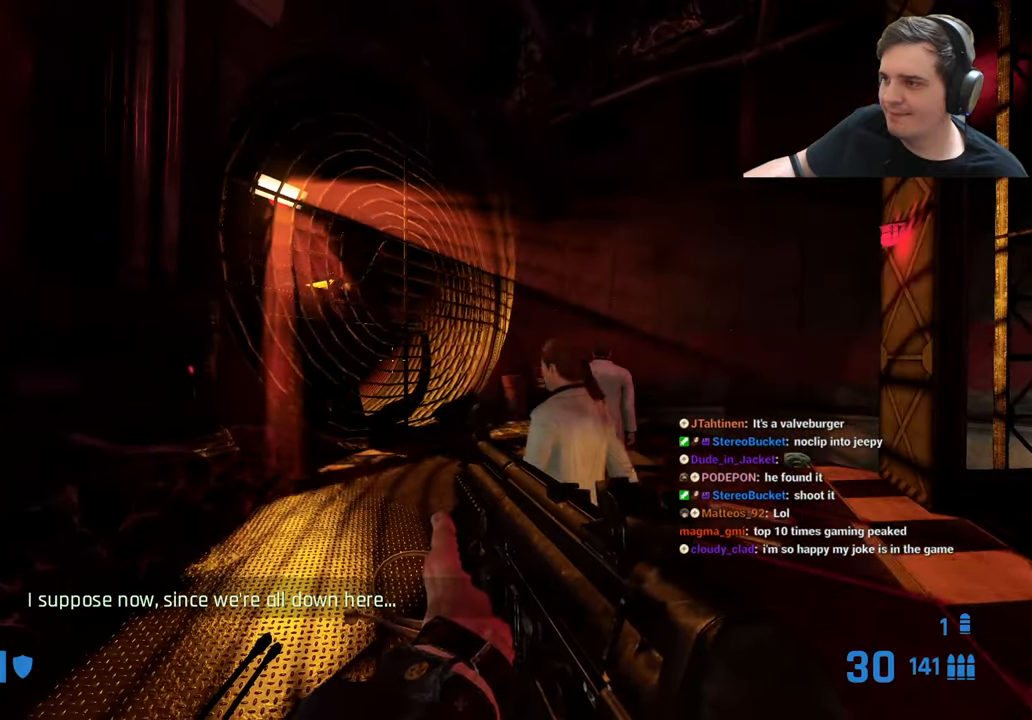
{"keys": ["d", "shift", "w"], "events": [[50, "shift", "down"], [100, "w", "down"], [466, "d", "down"]]}
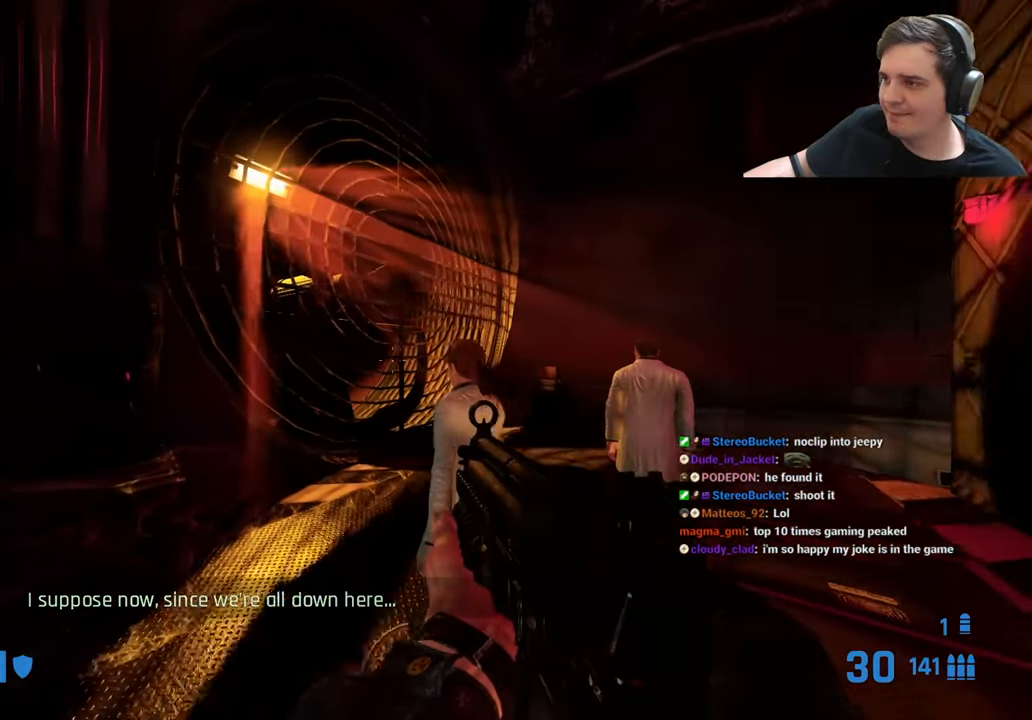
{"keys": ["d", "shift", "w"], "events": []}
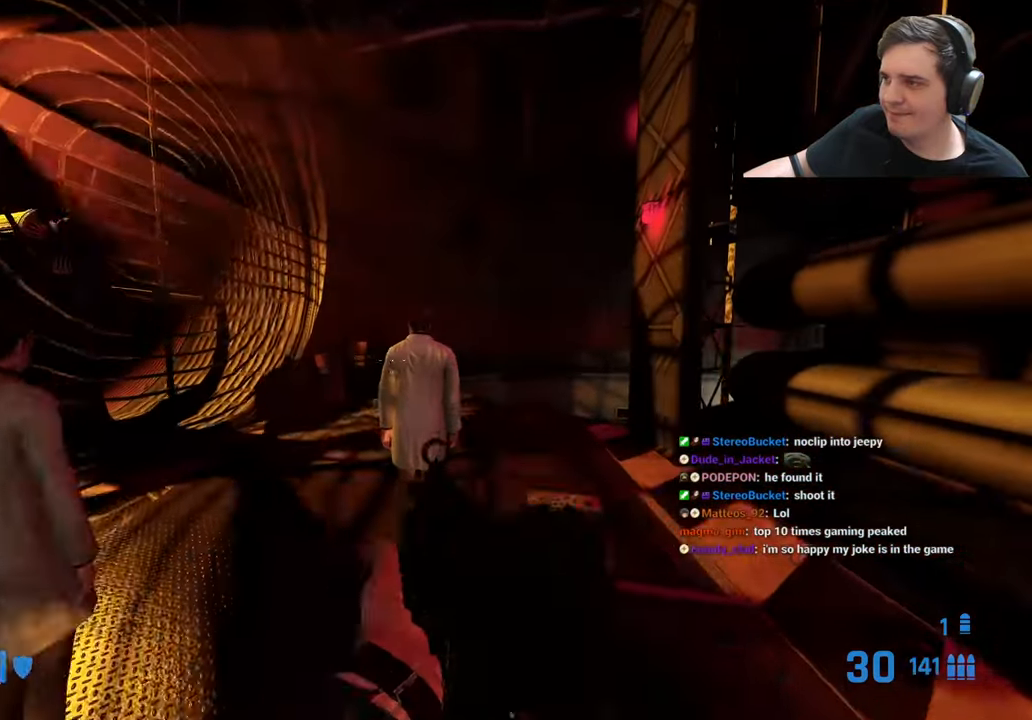
{"keys": ["d", "shift", "w"]}
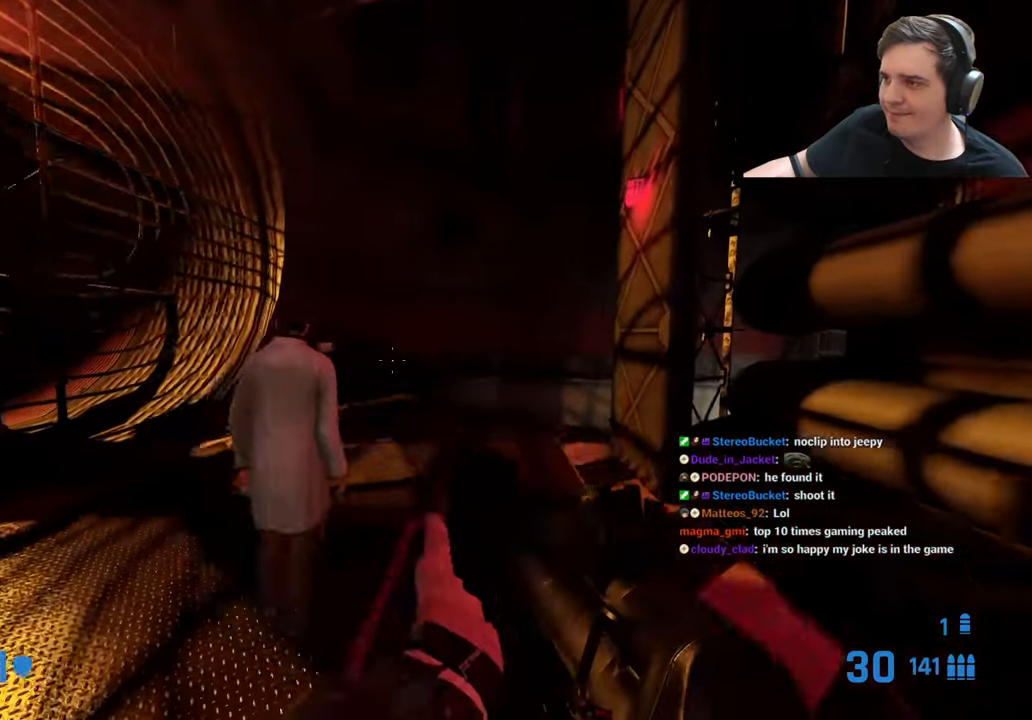
{"keys": ["d", "shift", "w"], "events": [[383, "w", "up"], [466, "w", "down"]]}
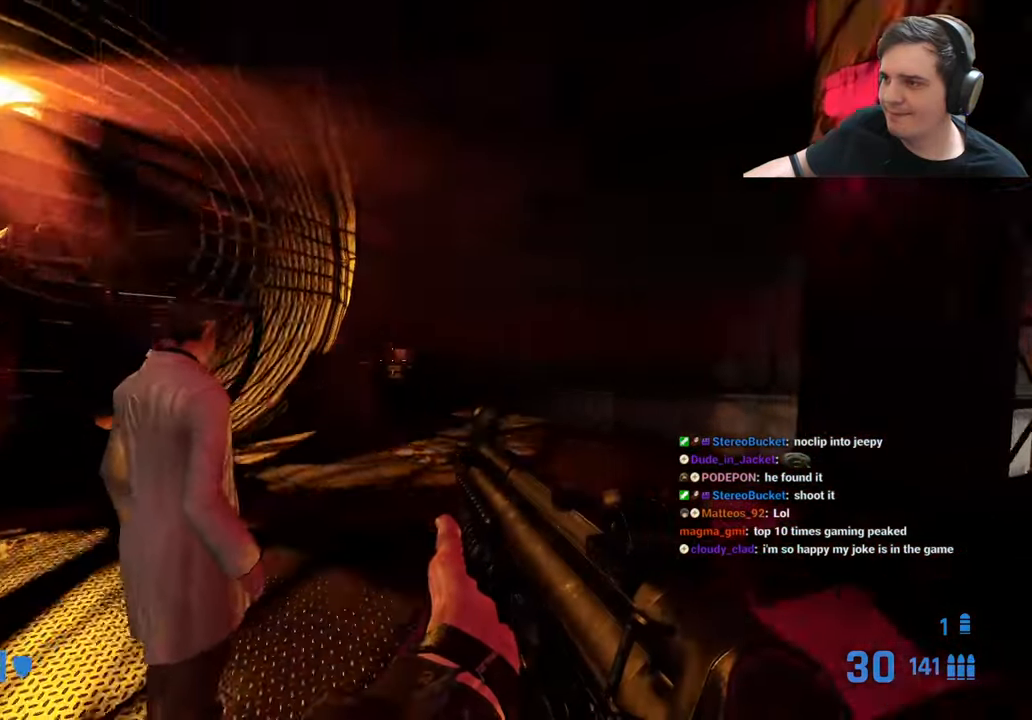
{"keys": ["shift", "w"]}
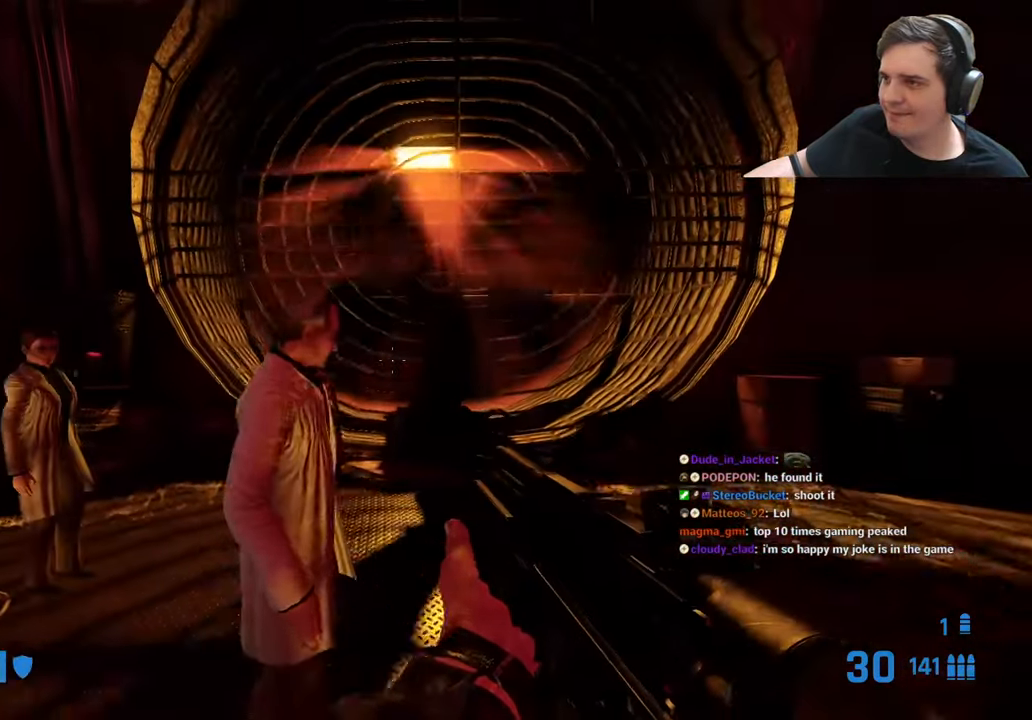
{"keys": ["d", "shift"], "events": [[33, "w", "up"], [400, "d", "down"]]}
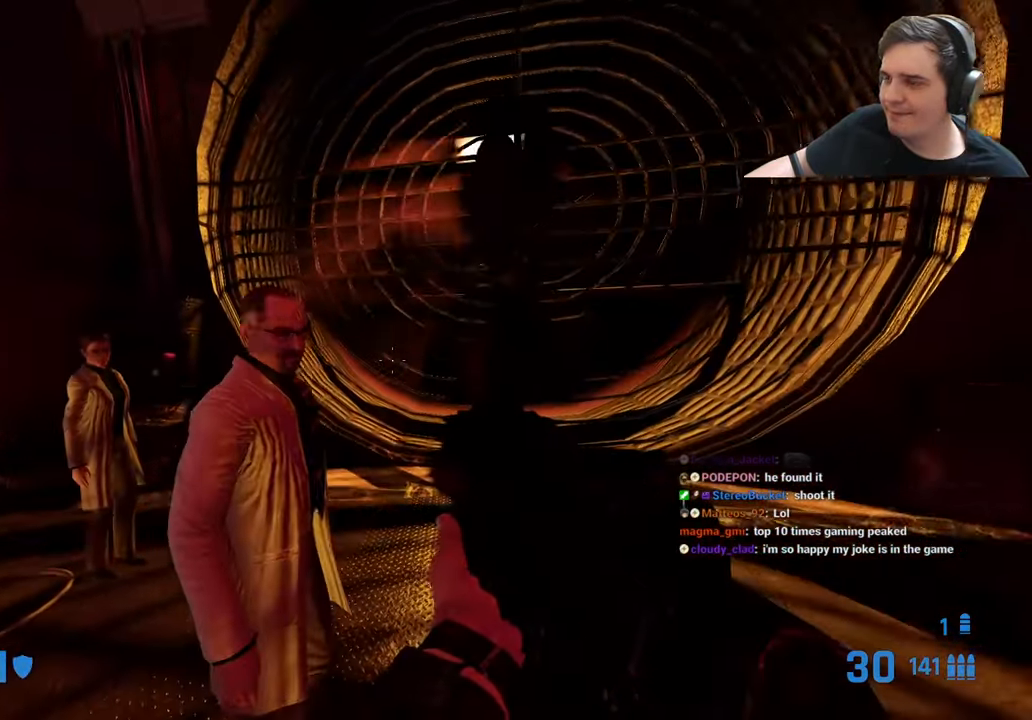
{"keys": ["shift"], "events": [[150, "d", "up"]]}